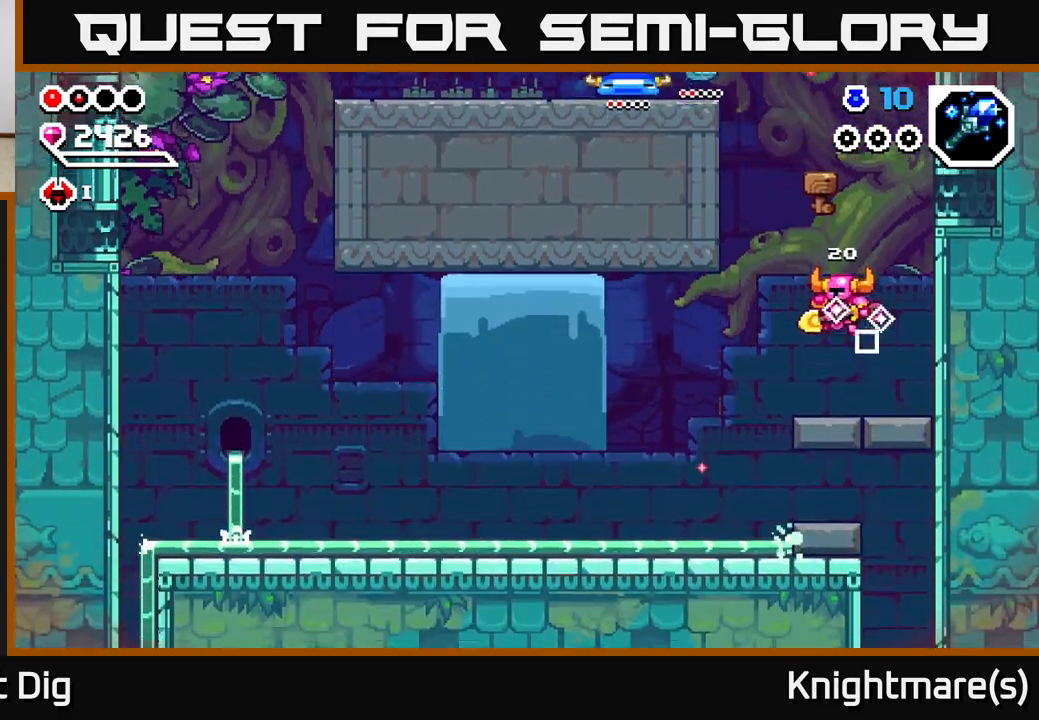
Gameplay with a controller (Xbox layout); each line is a JSON object with the inputs held at the frame after it. "events" lists button and stick changes between this image and that frame as [ms after this image, input, new state], when the widget could be followed in between.
{"buttons": [], "left_stick": "left", "right_stick": "center", "events": []}
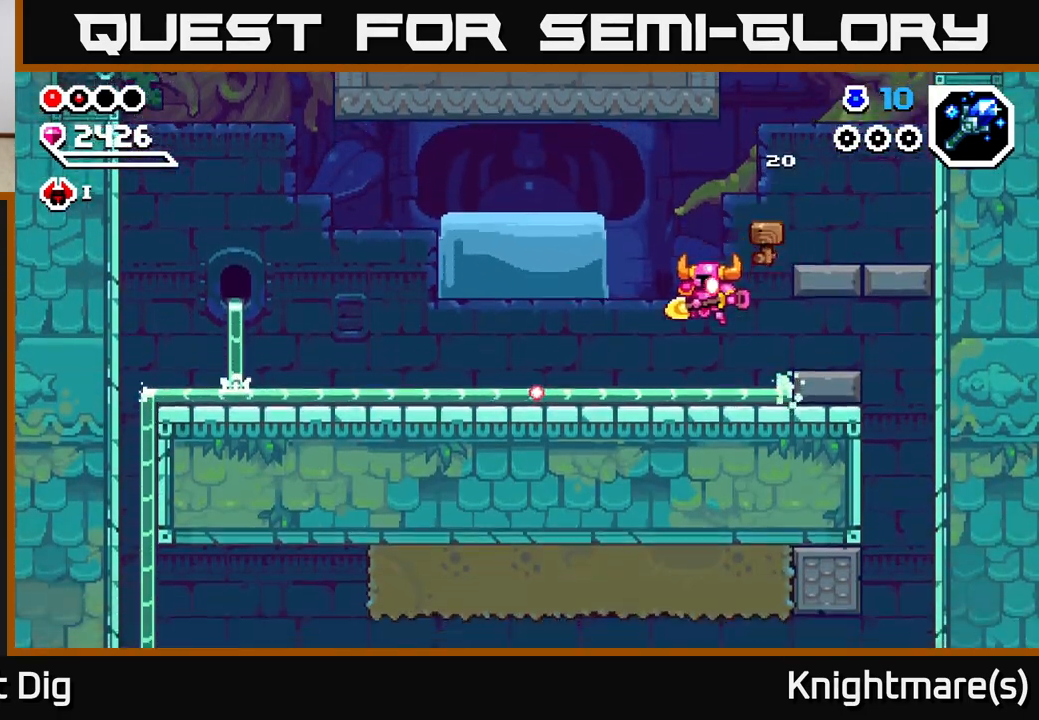
{"buttons": [], "left_stick": "right", "right_stick": "center", "events": [[50, "left_stick", "center"], [100, "left_stick", "right"], [233, "A", "down"], [283, "A", "up"]]}
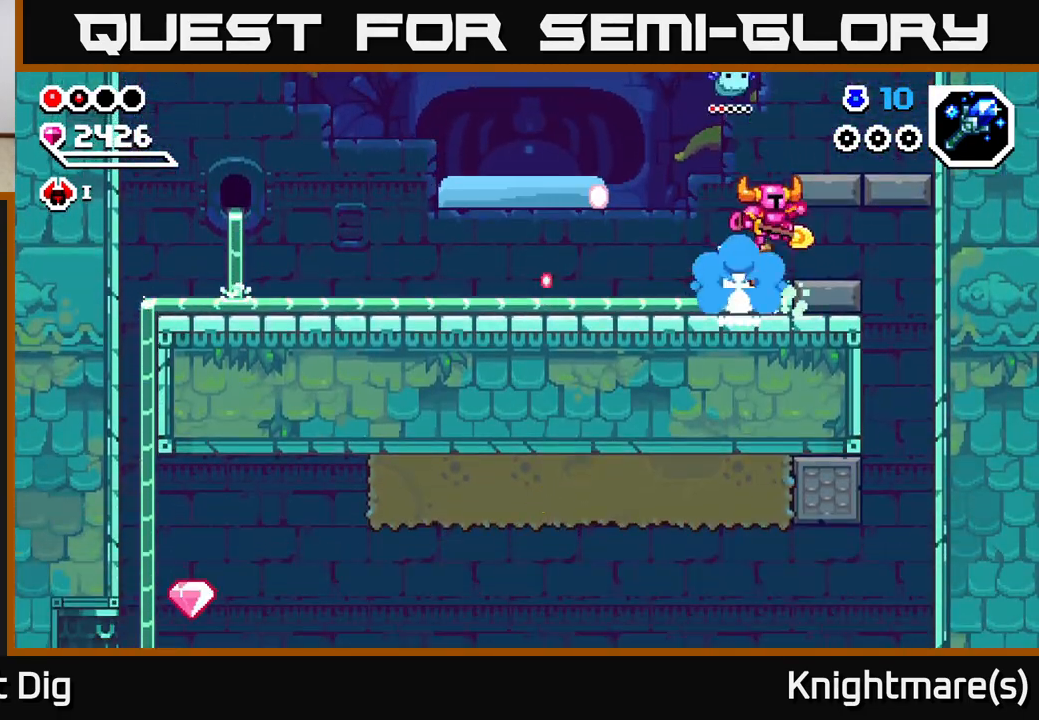
{"buttons": [], "left_stick": "right", "right_stick": "center", "events": []}
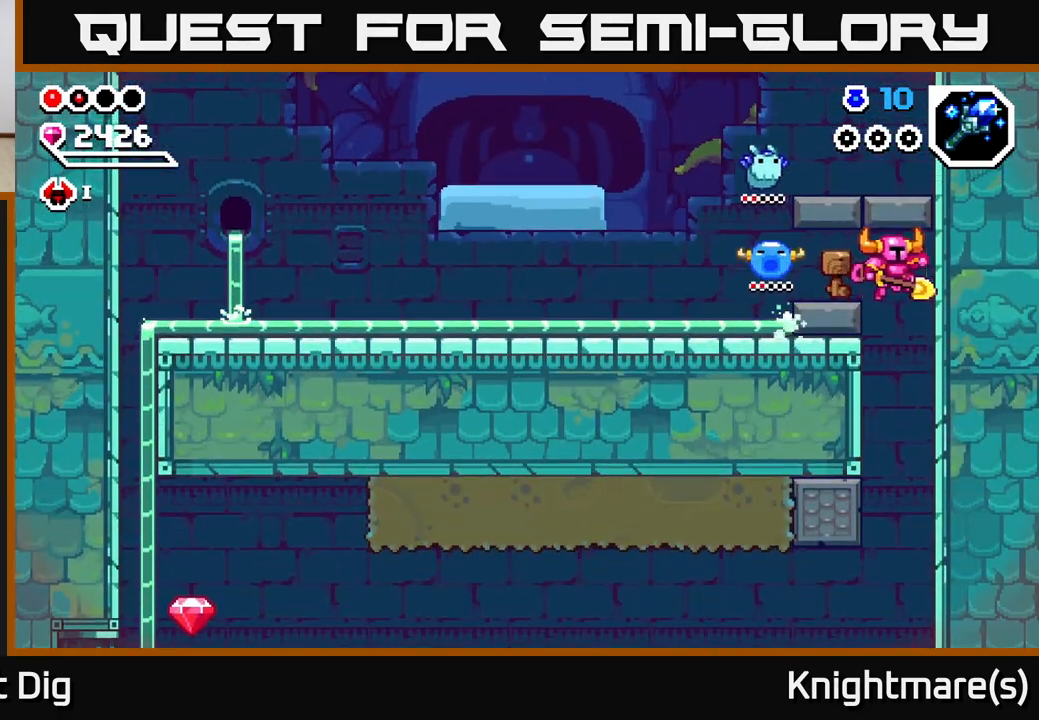
{"buttons": [], "left_stick": "down", "right_stick": "center", "events": [[200, "left_stick", "center"], [250, "left_stick", "left"], [350, "left_stick", "down-left"], [450, "left_stick", "down"]]}
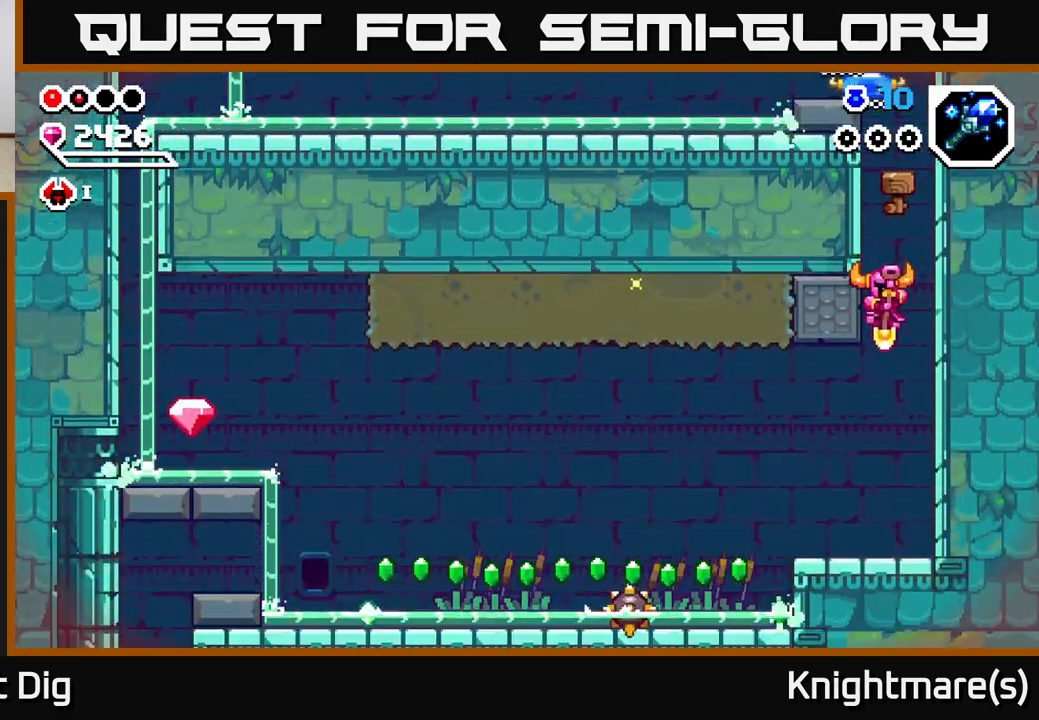
{"buttons": ["A"], "left_stick": "left", "right_stick": "center", "events": [[283, "left_stick", "left"], [417, "A", "down"]]}
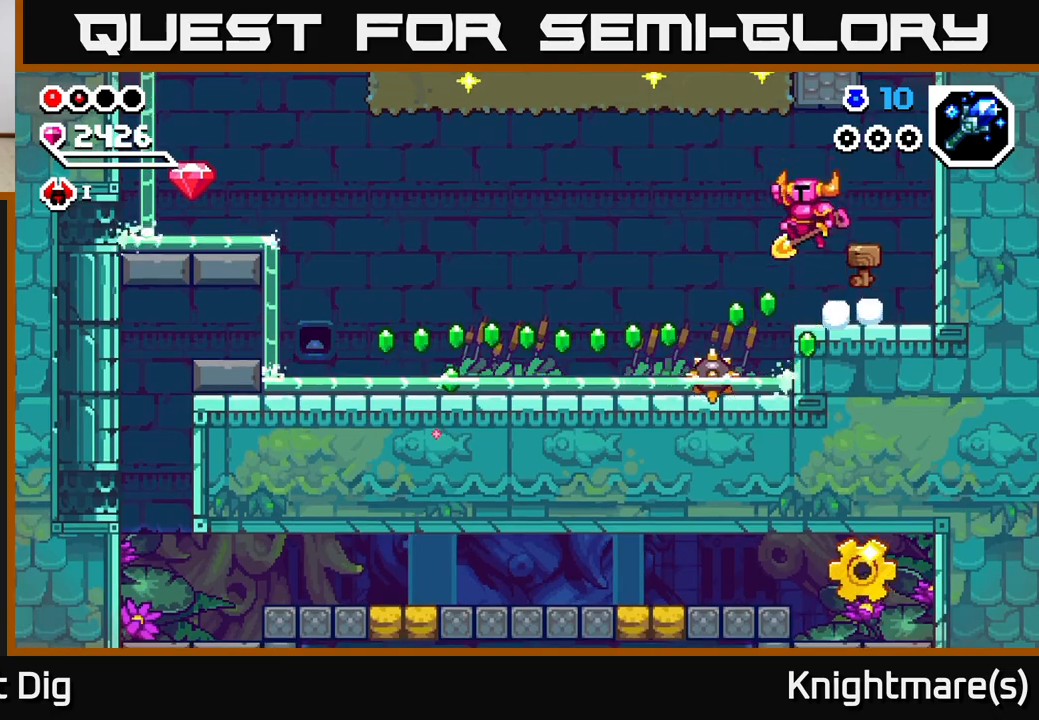
{"buttons": [], "left_stick": "left", "right_stick": "center", "events": [[217, "A", "up"]]}
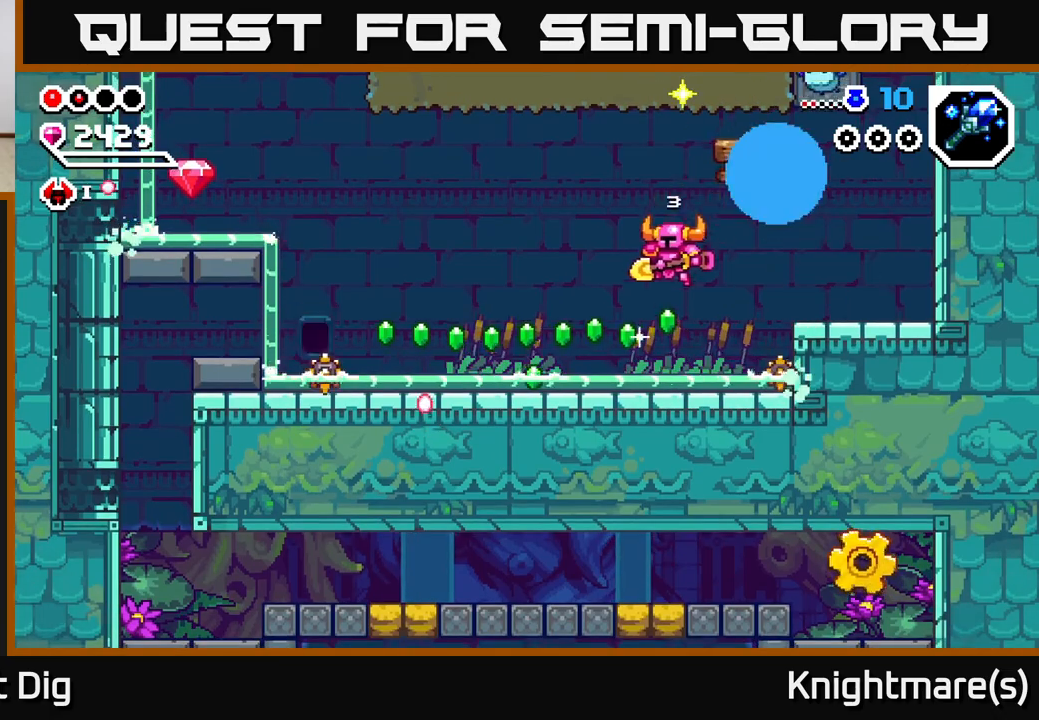
{"buttons": [], "left_stick": "left", "right_stick": "center", "events": []}
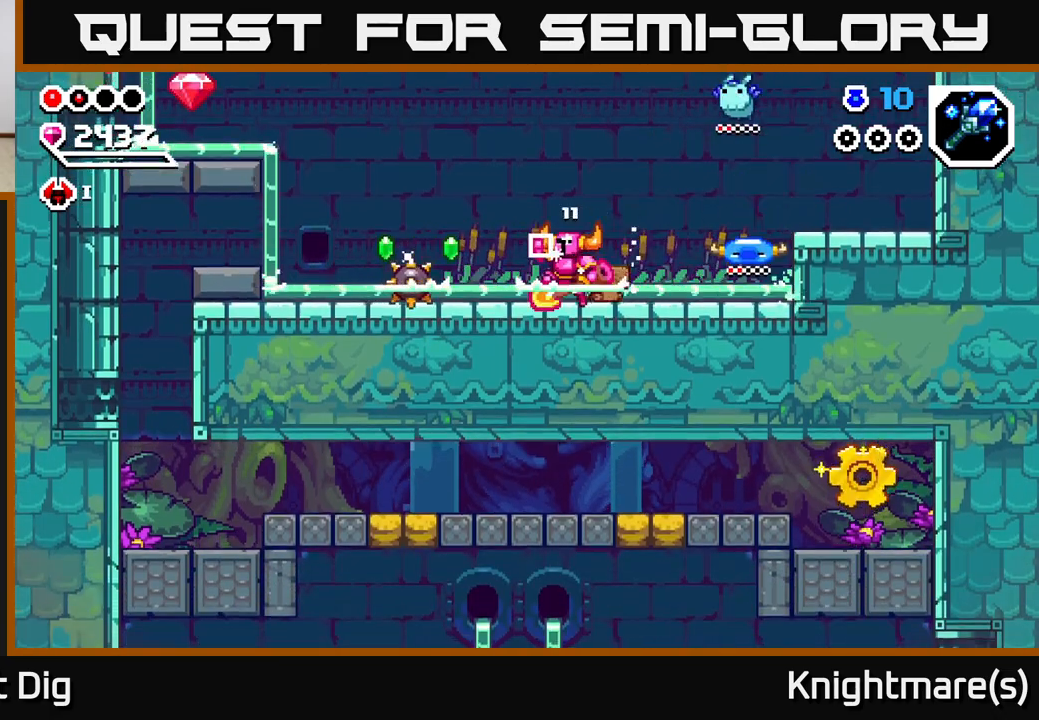
{"buttons": [], "left_stick": "left", "right_stick": "center", "events": [[50, "A", "down"], [217, "A", "up"]]}
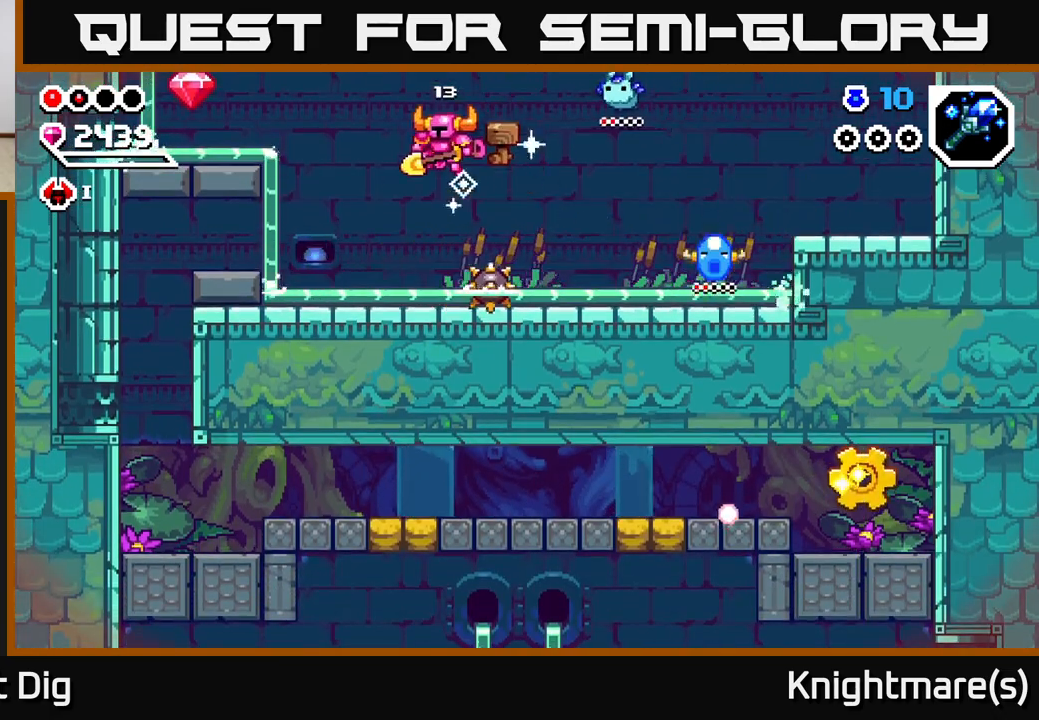
{"buttons": ["A"], "left_stick": "left", "right_stick": "center", "events": [[283, "A", "down"]]}
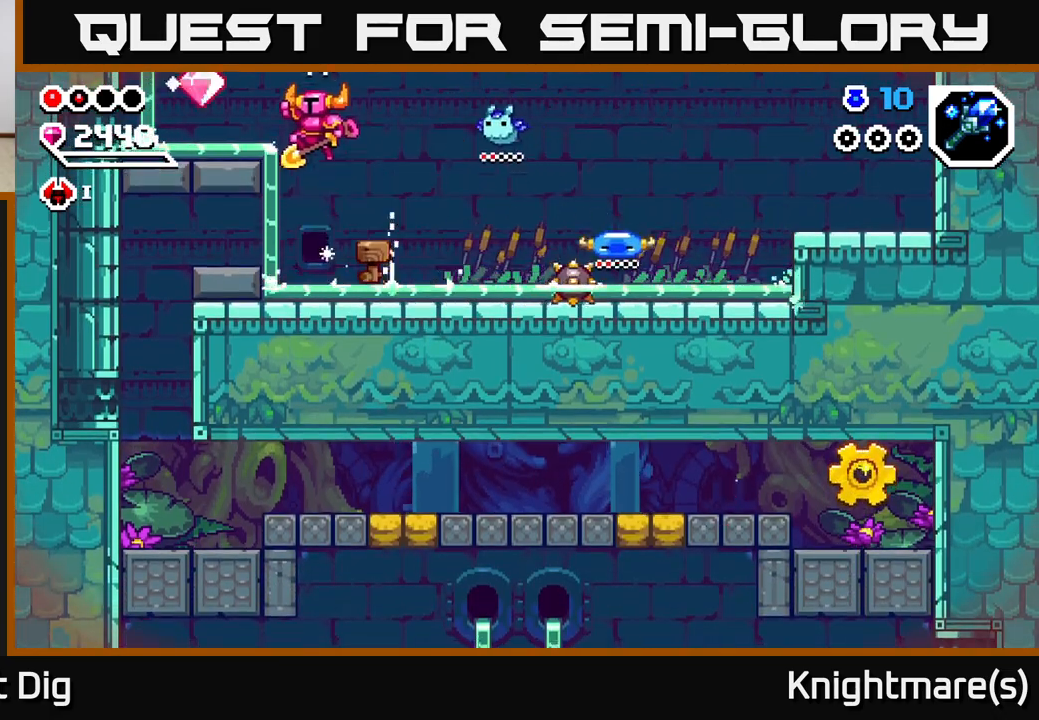
{"buttons": [], "left_stick": "right", "right_stick": "center", "events": [[233, "A", "up"], [483, "left_stick", "right"]]}
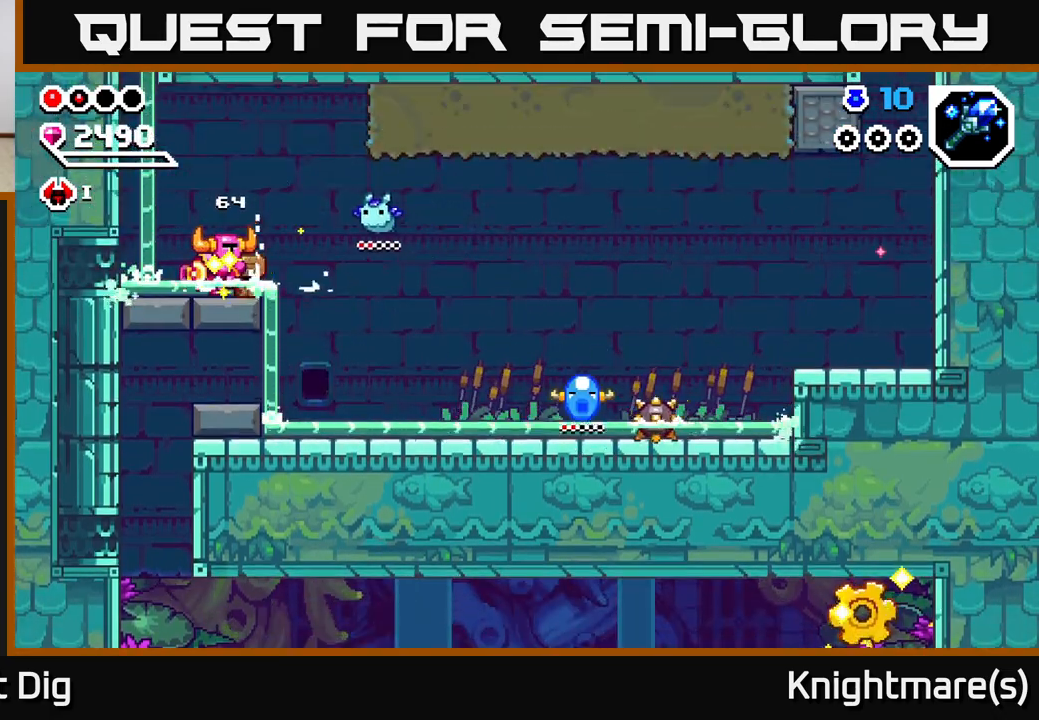
{"buttons": ["A", "X"], "left_stick": "right", "right_stick": "center", "events": [[233, "A", "down"], [450, "X", "down"]]}
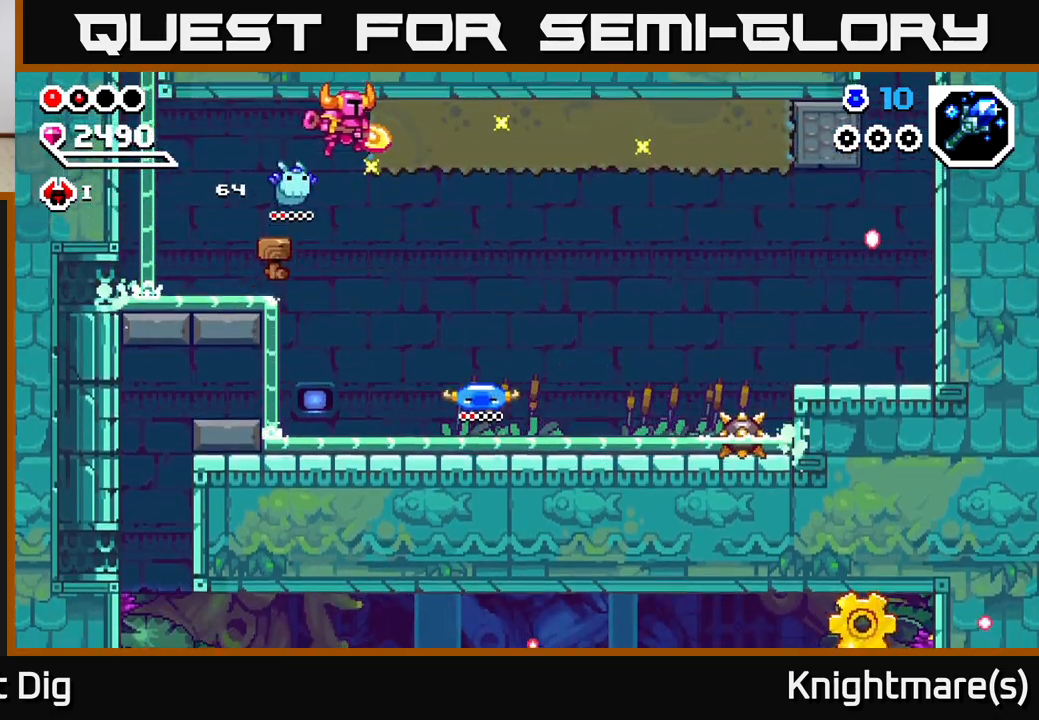
{"buttons": [], "left_stick": "right", "right_stick": "center", "events": [[17, "A", "up"], [83, "X", "up"], [150, "X", "down"], [267, "X", "up"], [333, "X", "down"], [450, "X", "up"]]}
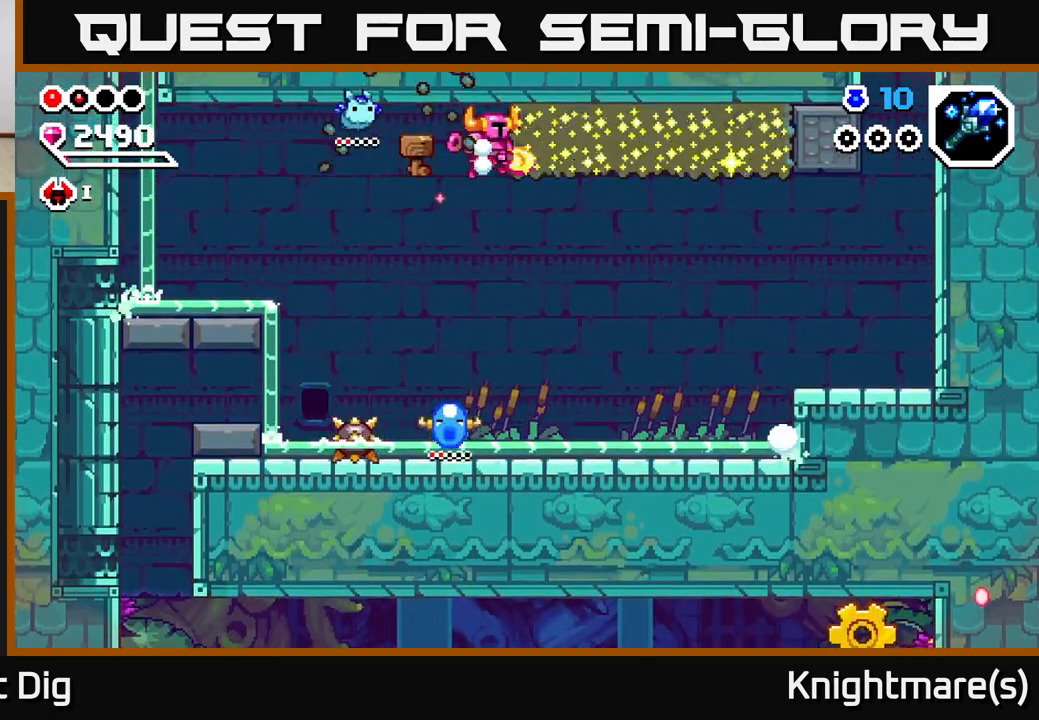
{"buttons": ["X"], "left_stick": "right", "right_stick": "center", "events": [[33, "X", "down"], [133, "X", "up"], [217, "X", "down"], [333, "X", "up"], [417, "X", "down"]]}
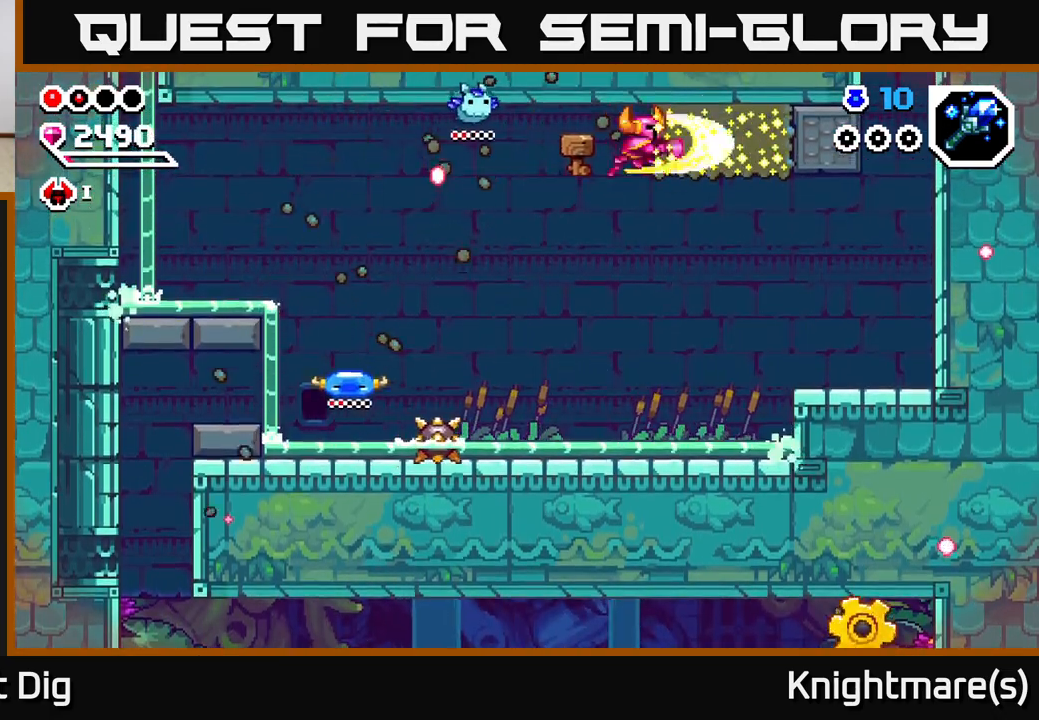
{"buttons": [], "left_stick": "up-left", "right_stick": "center", "events": [[17, "X", "up"], [117, "X", "down"], [233, "X", "up"], [450, "left_stick", "up-left"]]}
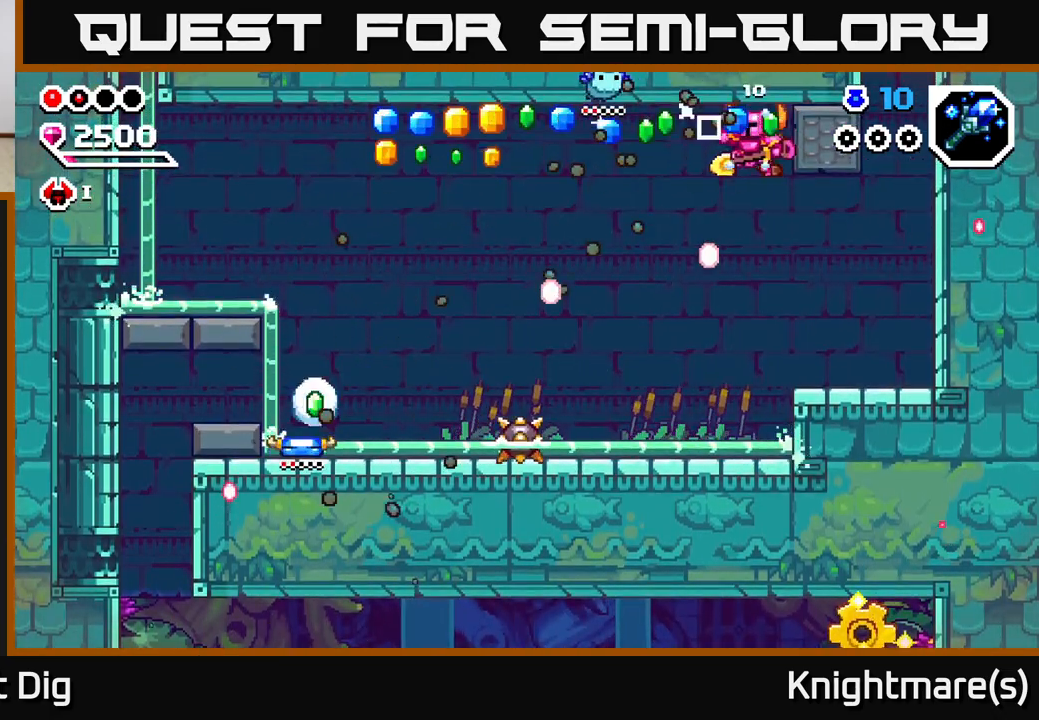
{"buttons": [], "left_stick": "center", "right_stick": "center", "events": [[150, "left_stick", "center"]]}
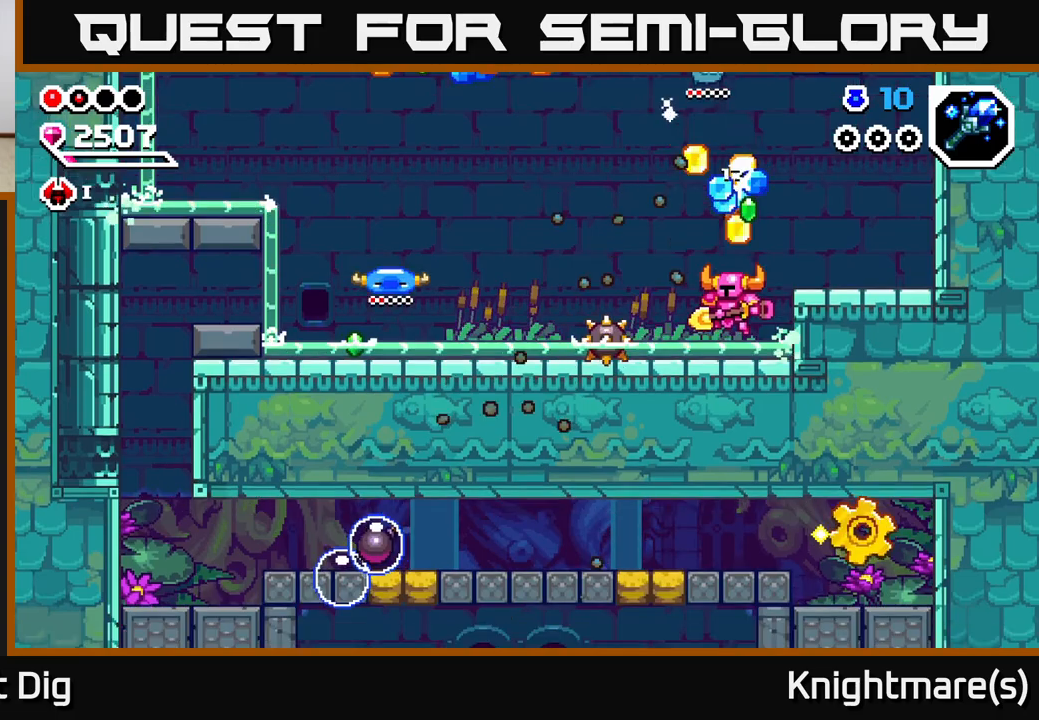
{"buttons": [], "left_stick": "left", "right_stick": "center", "events": [[50, "left_stick", "left"], [117, "A", "down"], [450, "A", "up"]]}
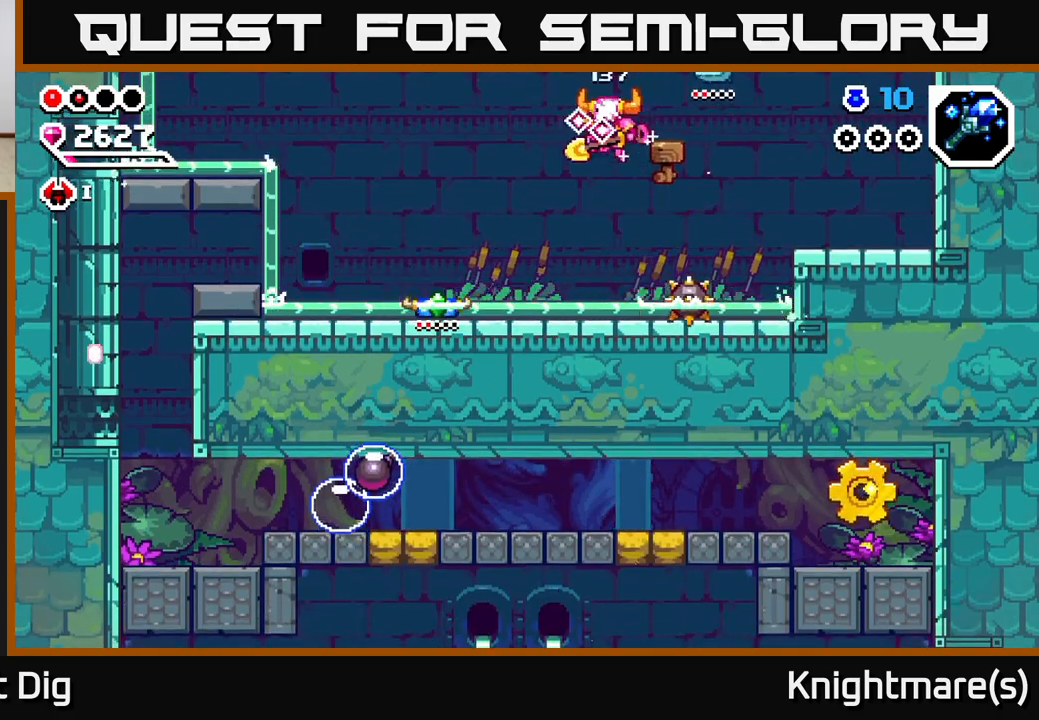
{"buttons": [], "left_stick": "center", "right_stick": "center", "events": [[450, "left_stick", "center"]]}
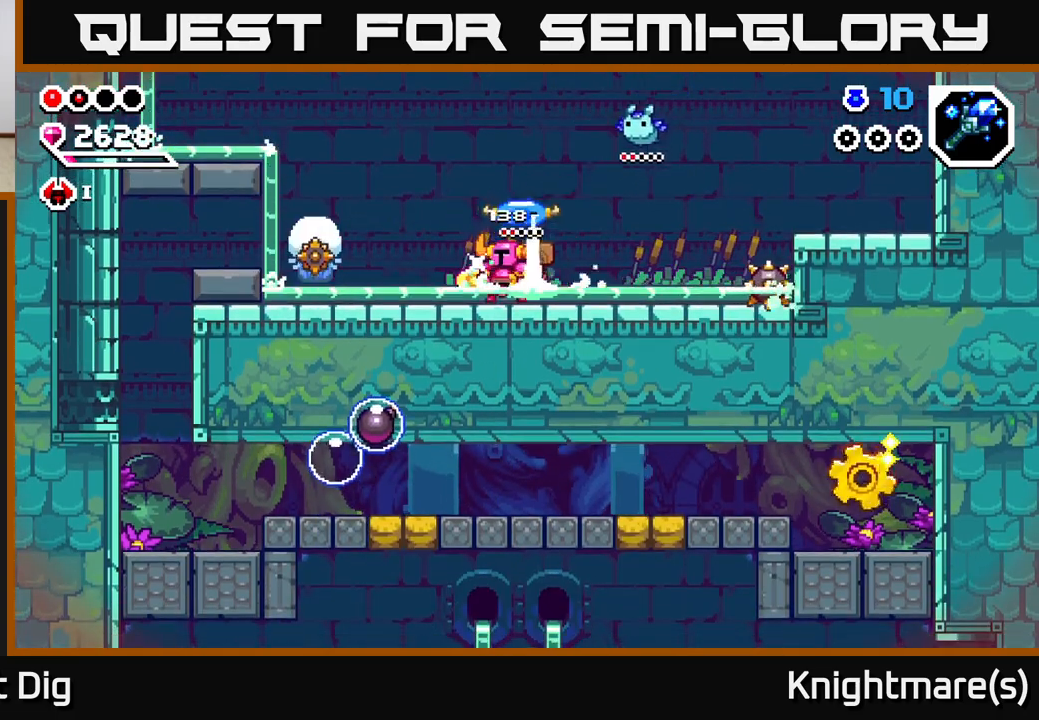
{"buttons": ["A"], "left_stick": "left", "right_stick": "center", "events": [[33, "left_stick", "left"], [350, "A", "down"]]}
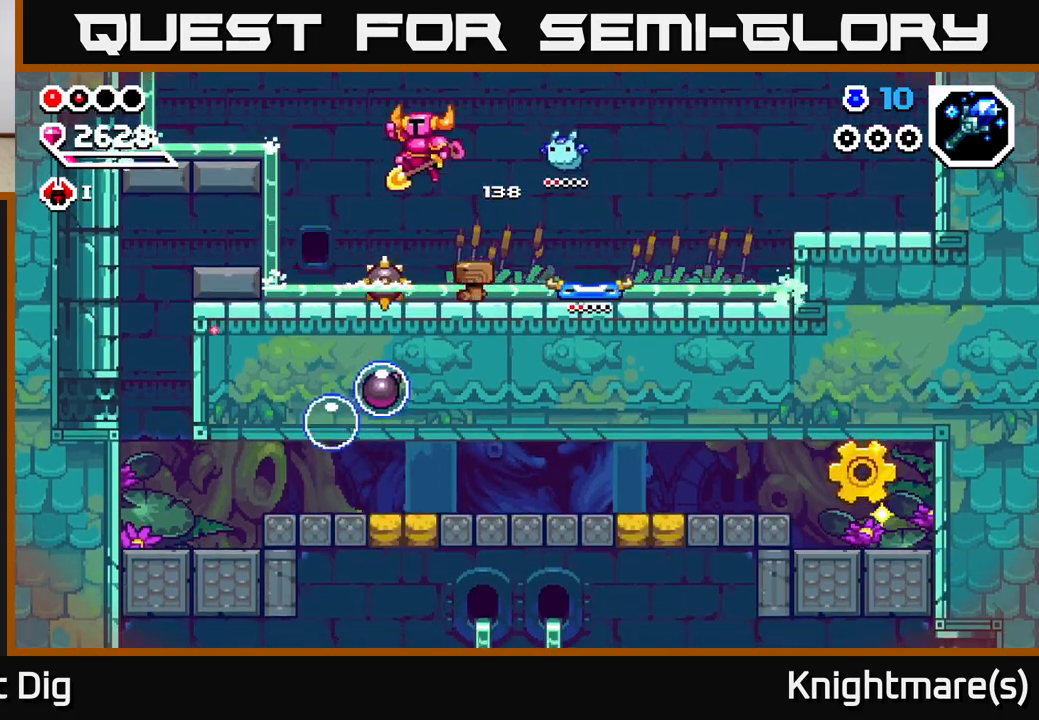
{"buttons": [], "left_stick": "left", "right_stick": "center", "events": [[233, "A", "up"]]}
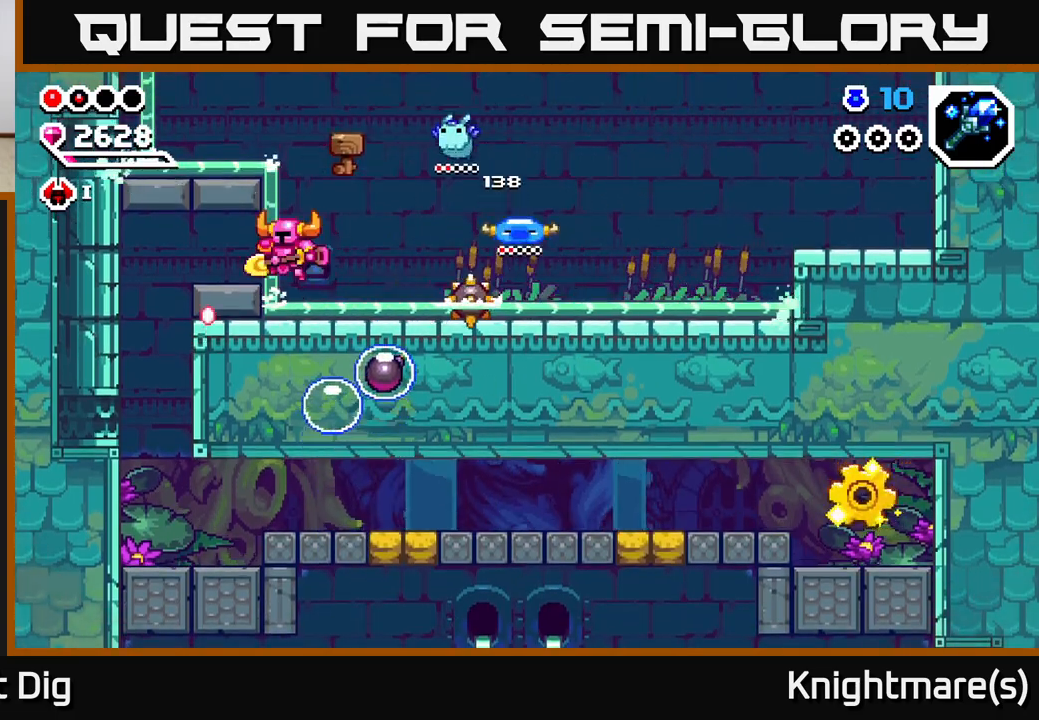
{"buttons": [], "left_stick": "left", "right_stick": "center", "events": [[133, "A", "down"], [250, "A", "up"]]}
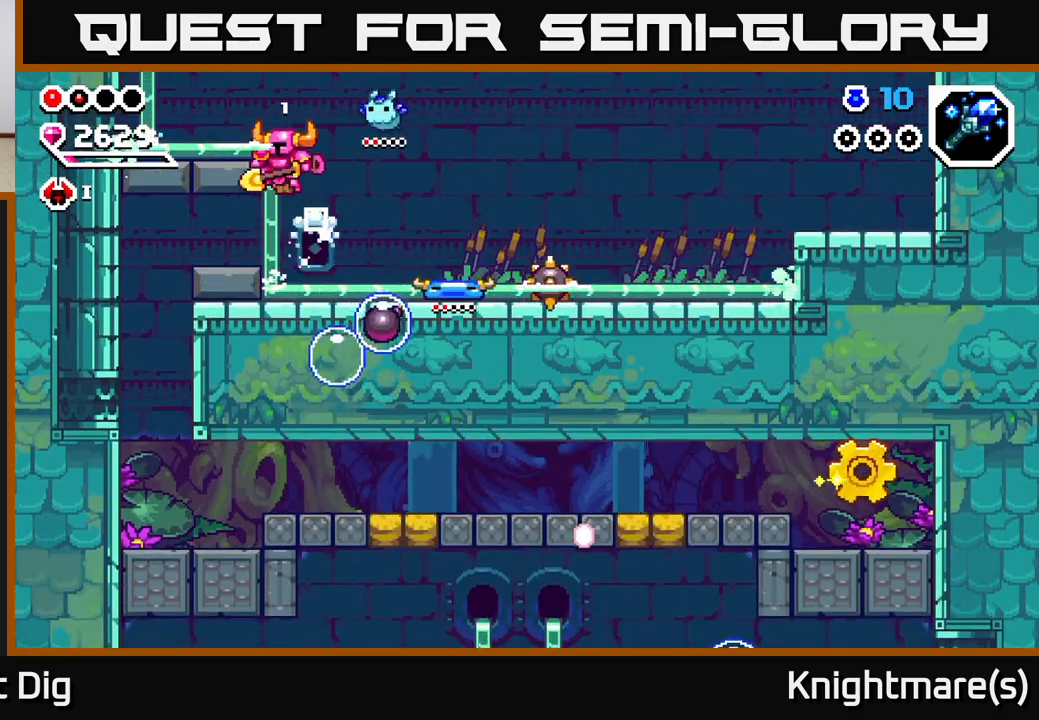
{"buttons": [], "left_stick": "left", "right_stick": "center", "events": []}
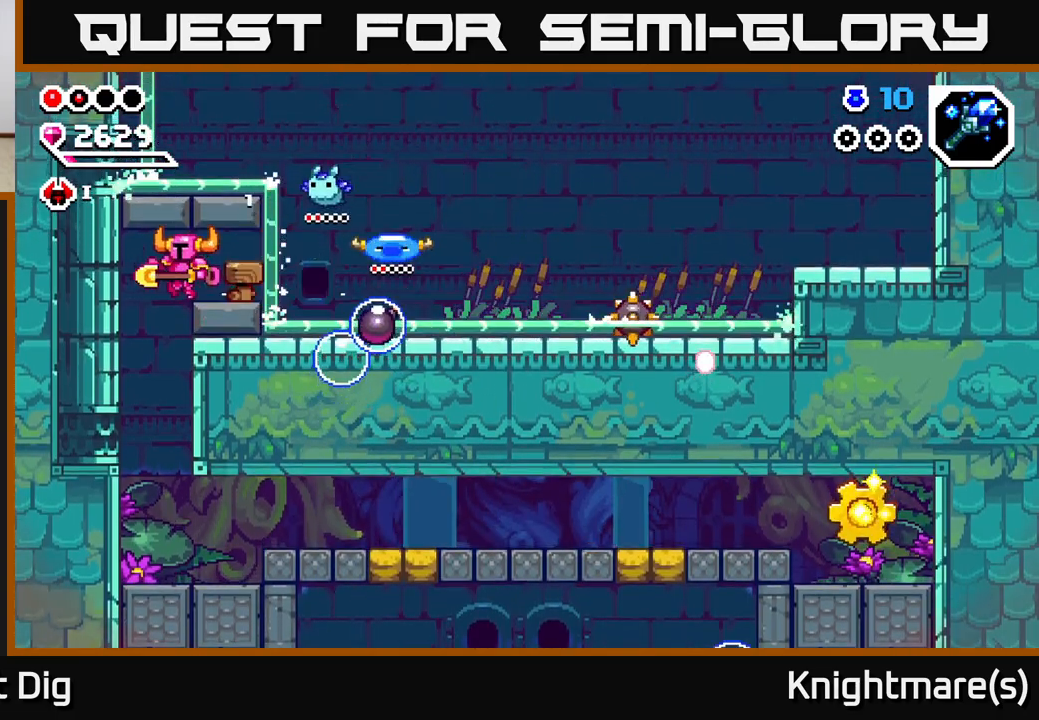
{"buttons": [], "left_stick": "right", "right_stick": "center", "events": [[300, "left_stick", "center"], [483, "left_stick", "right"]]}
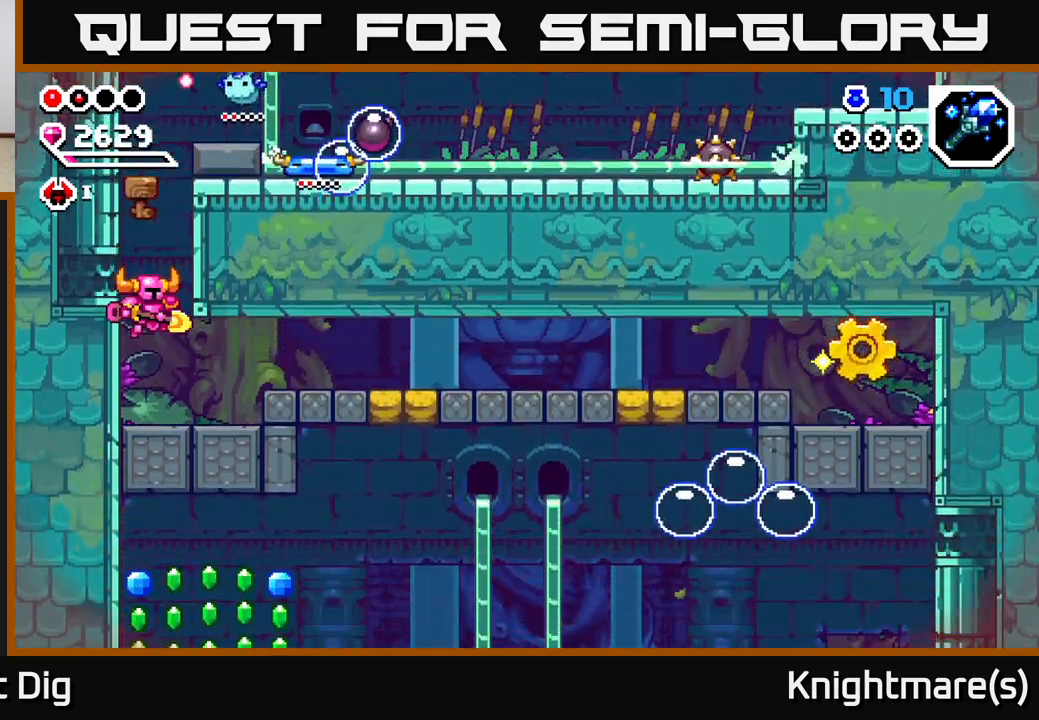
{"buttons": [], "left_stick": "right", "right_stick": "center", "events": [[250, "A", "down"], [400, "A", "up"]]}
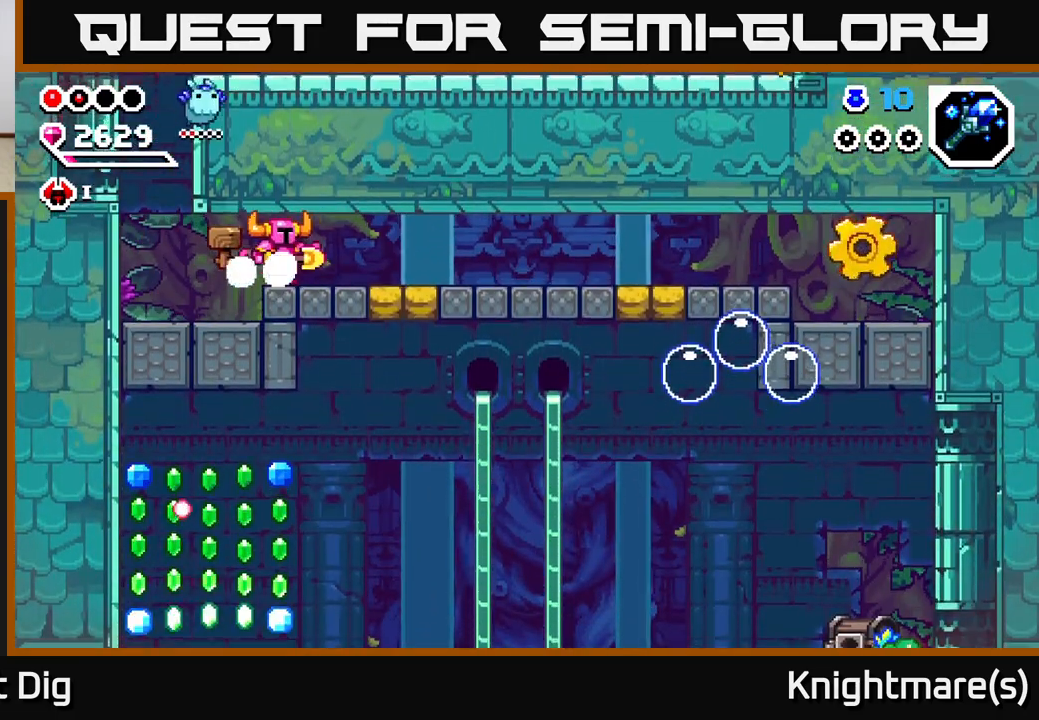
{"buttons": [], "left_stick": "right", "right_stick": "center", "events": []}
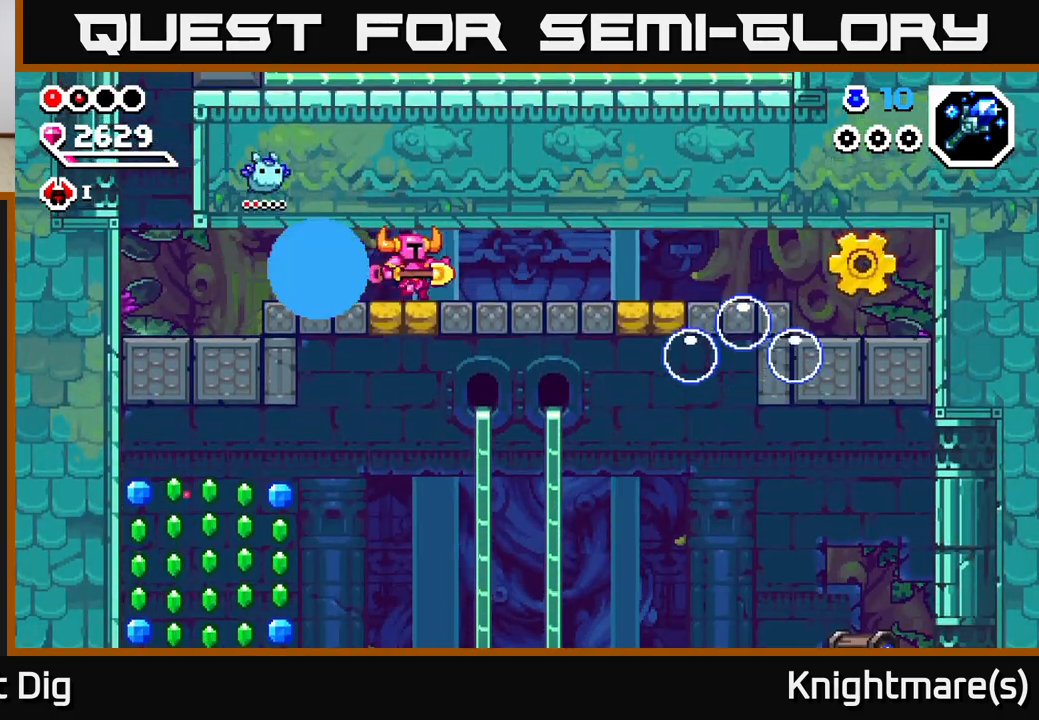
{"buttons": [], "left_stick": "right", "right_stick": "center", "events": []}
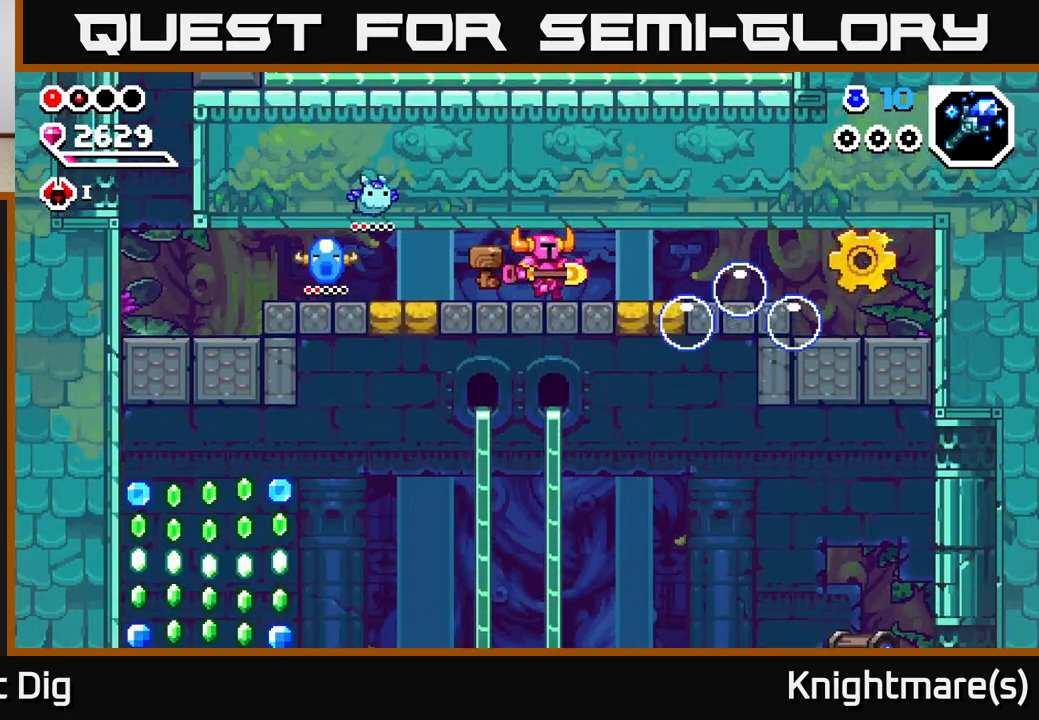
{"buttons": [], "left_stick": "center", "right_stick": "center", "events": [[233, "X", "down"], [267, "left_stick", "center"], [333, "X", "up"]]}
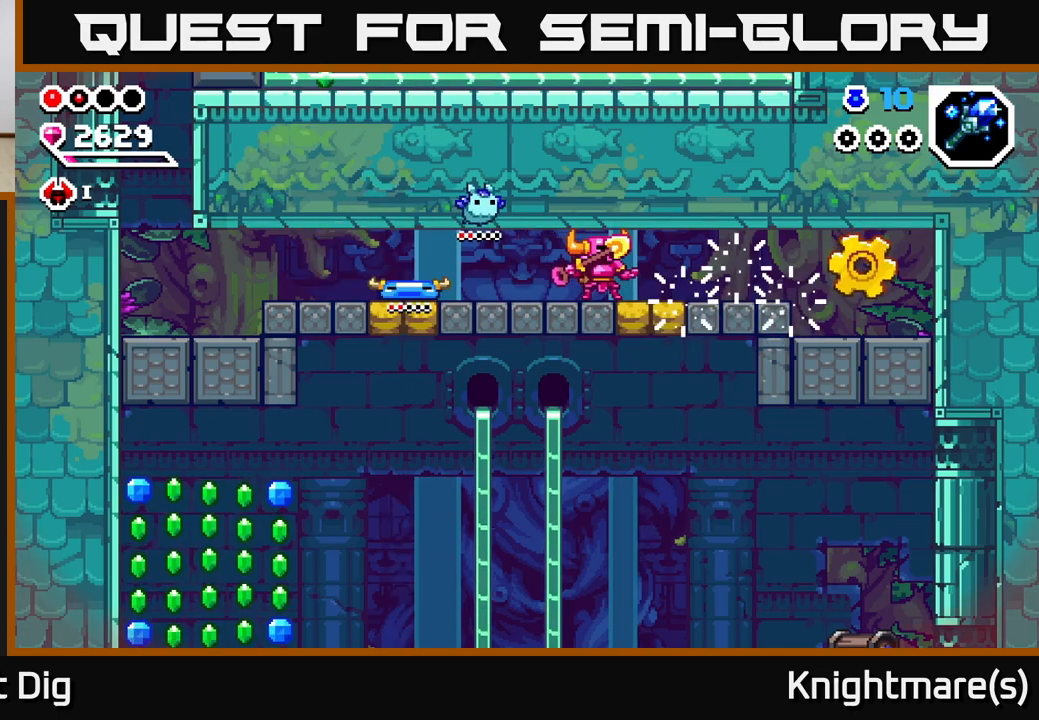
{"buttons": [], "left_stick": "right", "right_stick": "center", "events": [[67, "left_stick", "right"]]}
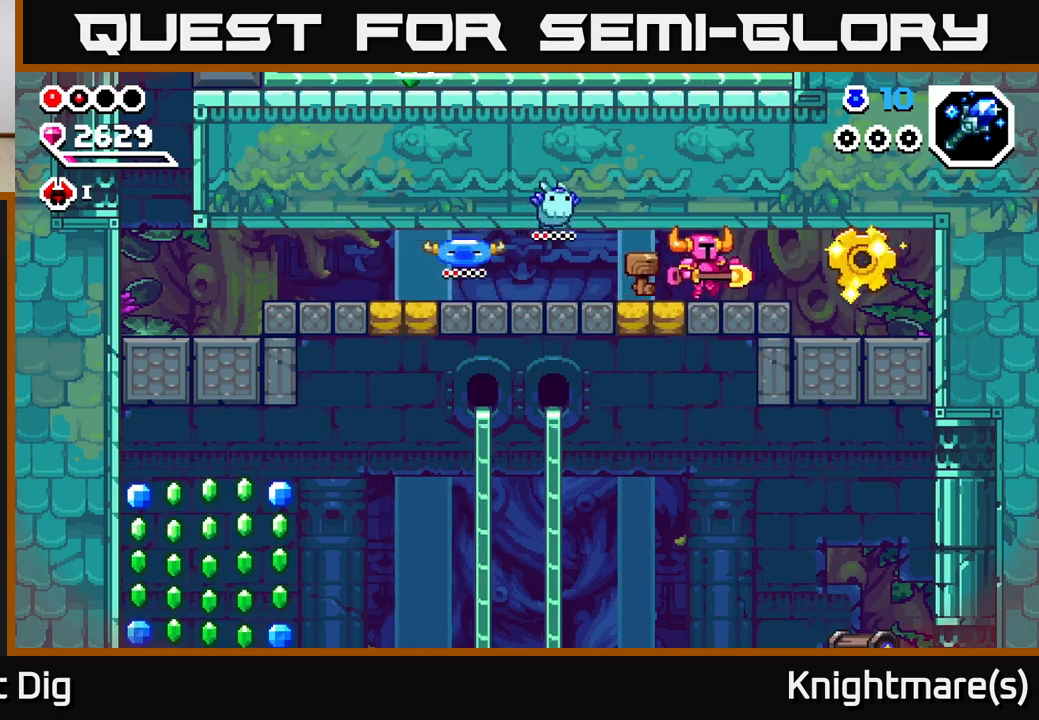
{"buttons": [], "left_stick": "up-left", "right_stick": "center", "events": [[467, "left_stick", "up-left"]]}
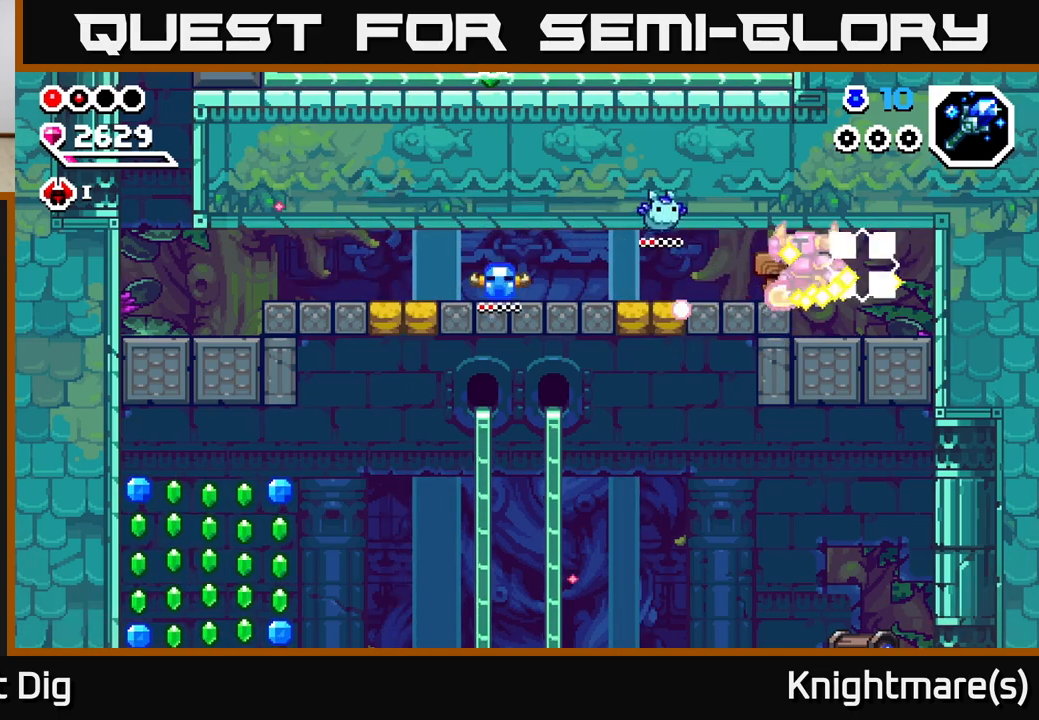
{"buttons": [], "left_stick": "down-left", "right_stick": "center", "events": [[50, "left_stick", "left"], [67, "A", "down"], [200, "A", "up"], [300, "left_stick", "up-left"], [500, "left_stick", "down-left"]]}
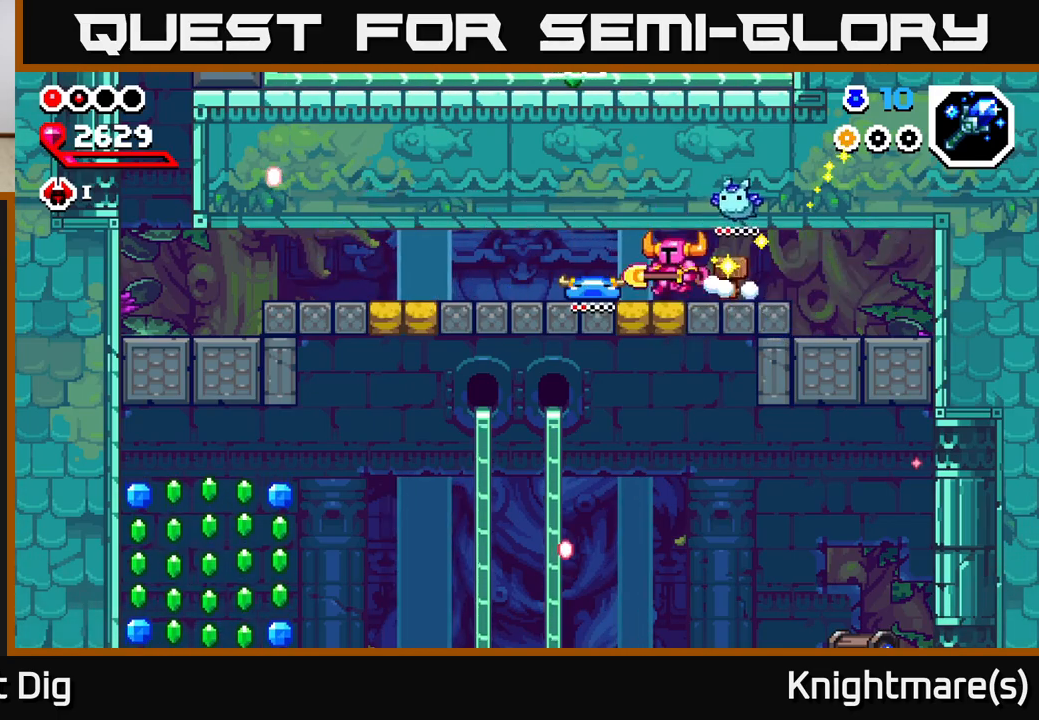
{"buttons": [], "left_stick": "down", "right_stick": "center", "events": [[17, "left_stick", "down"], [50, "X", "down"], [117, "X", "up"], [233, "left_stick", "up-left"], [450, "left_stick", "center"], [500, "left_stick", "down"]]}